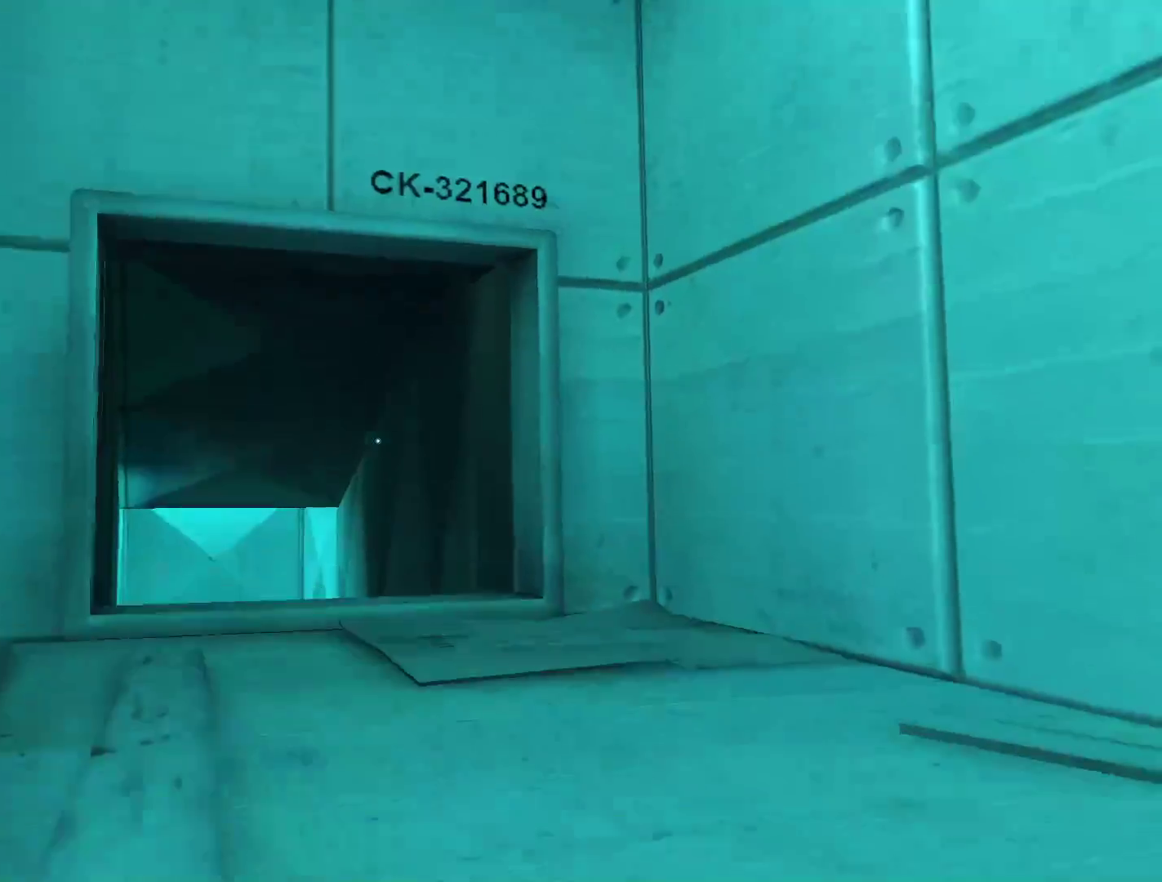
Gameplay with keyboard and mouse; each line is a JSON object with the keys and mouse buttons held at the frame after it. "events" lists presses ("down") and releases ("up") of "a", "alt", "ctrl", "d", "e", "q", "s", "shift", "space", "tab", "w", "mouse_left", "mouse_right", "mouse_wheel_up" and "mouse_wheel_down" between this image and that frame as [ms after this image, input, new state], when the widget could be followed in between. "mouse_left", "mouse_right", "mouse_wheel_up", "mouse_wheel_down" = the "left", "right", "wheel_up", "wheel_down" buttons of the "mouse" list. No other keys are recorded. Not read: mouse_move.
{"keys": ["w"], "mouse": [], "events": [[67, "space", "down"], [200, "space", "up"], [300, "space", "down"], [433, "space", "up"]]}
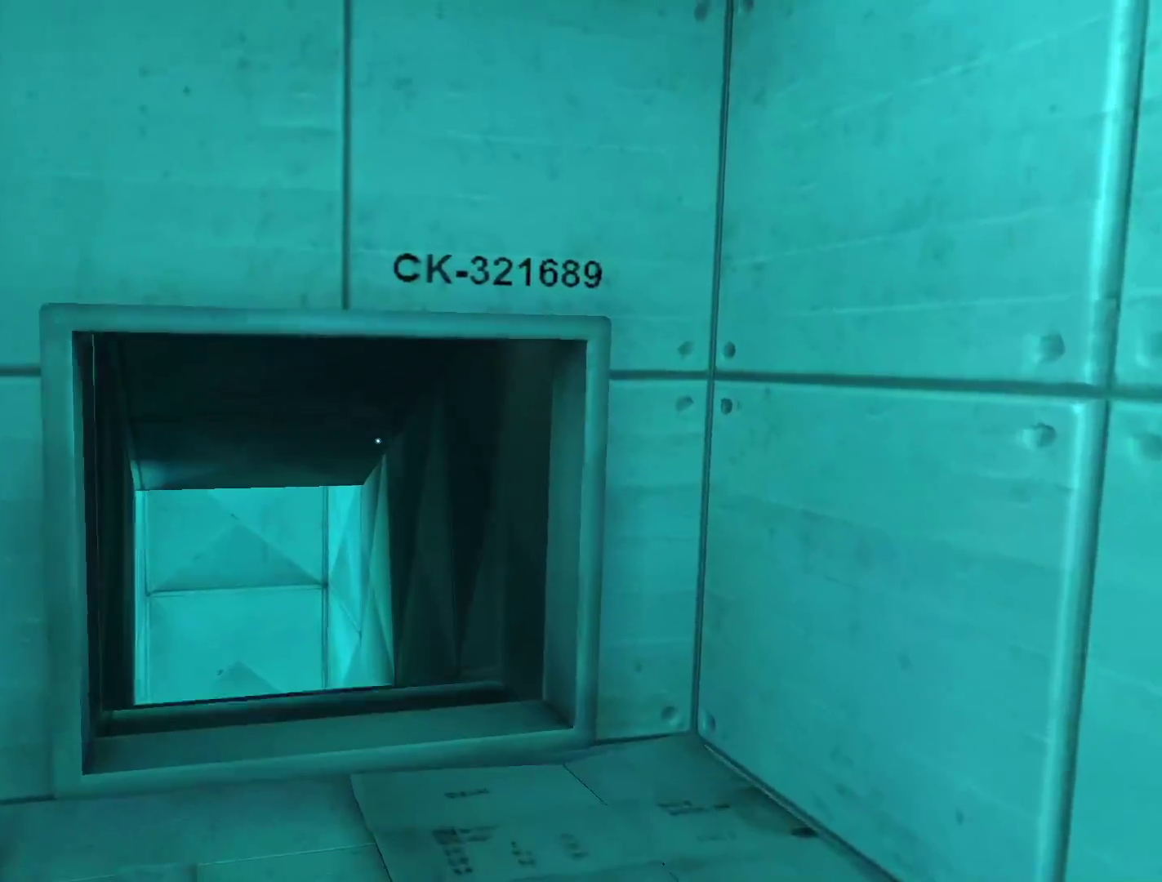
{"keys": ["w"], "mouse": [], "events": []}
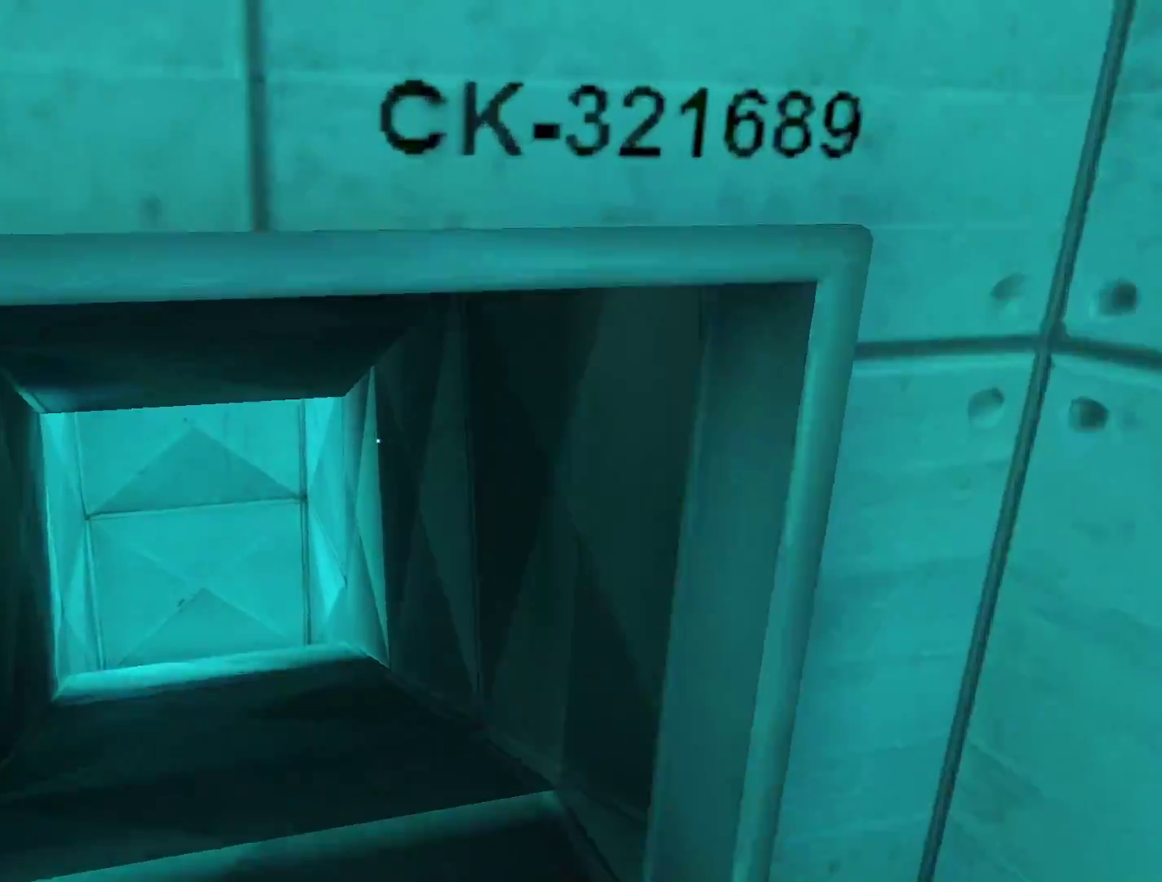
{"keys": ["shift", "w"], "mouse": [], "events": [[100, "shift", "down"]]}
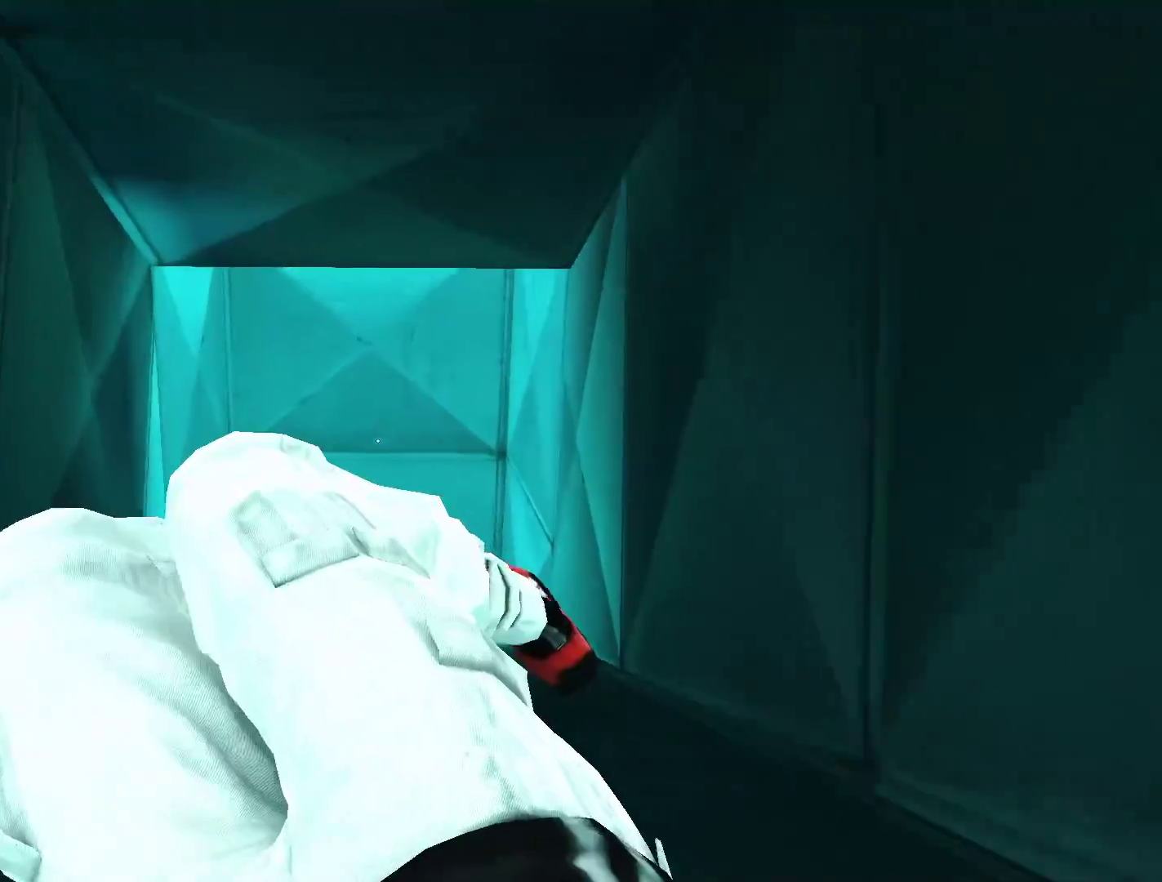
{"keys": ["shift", "w"], "mouse": [], "events": []}
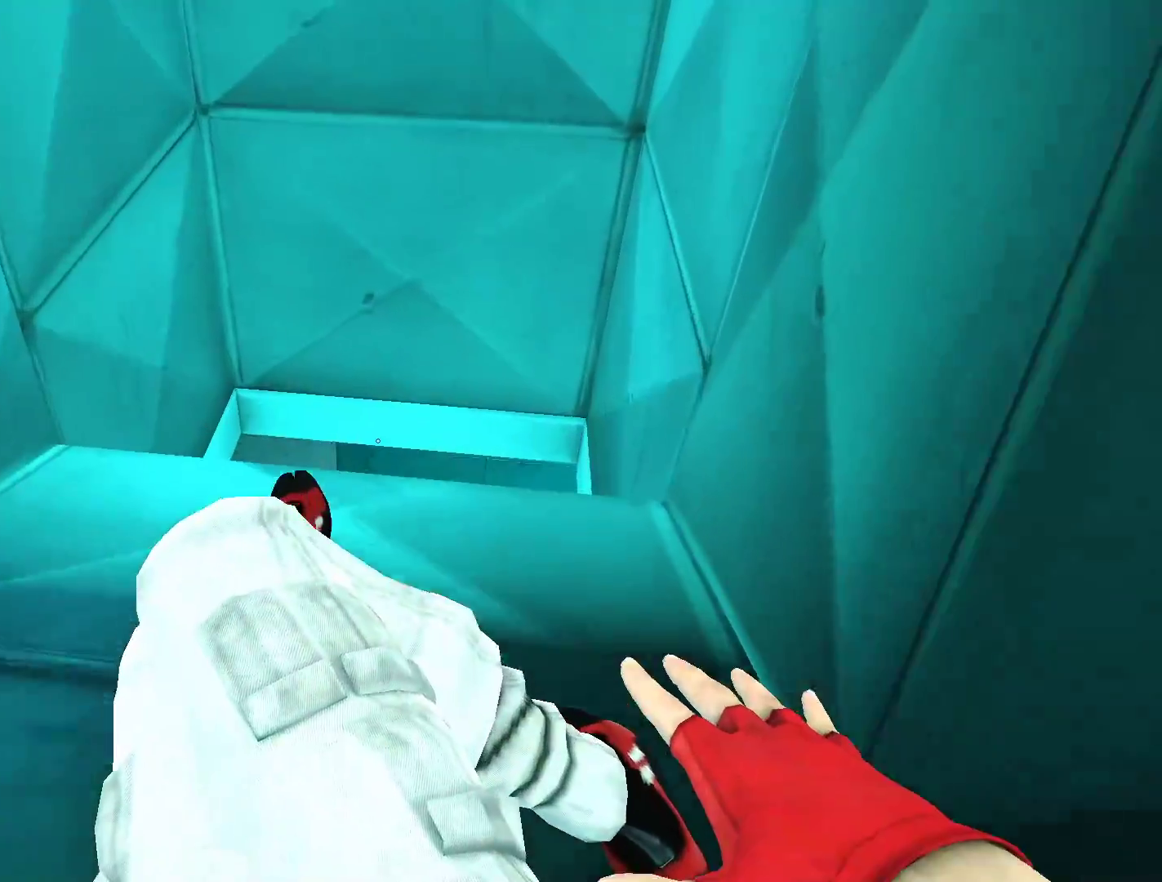
{"keys": ["shift", "w"], "mouse": [], "events": []}
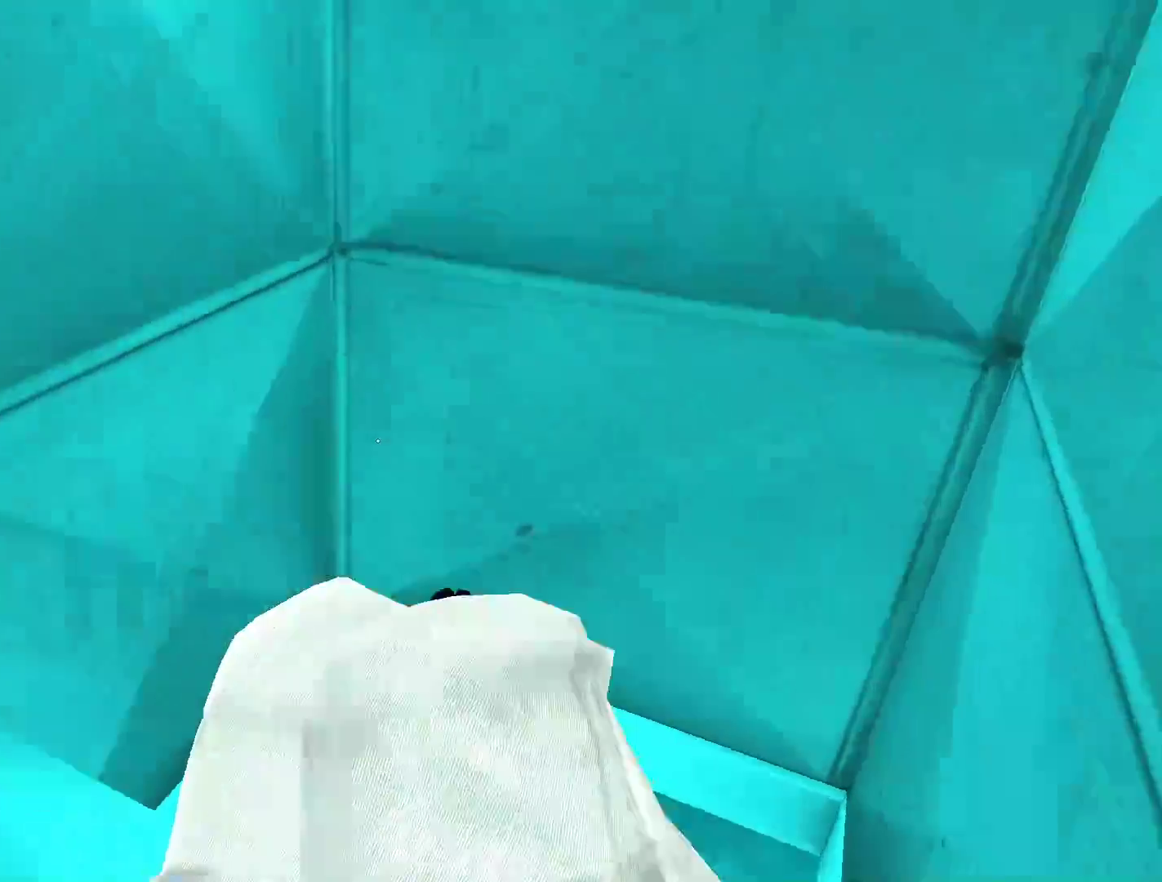
{"keys": ["d"], "mouse": [], "events": [[150, "shift", "up"], [383, "d", "down"], [417, "w", "up"]]}
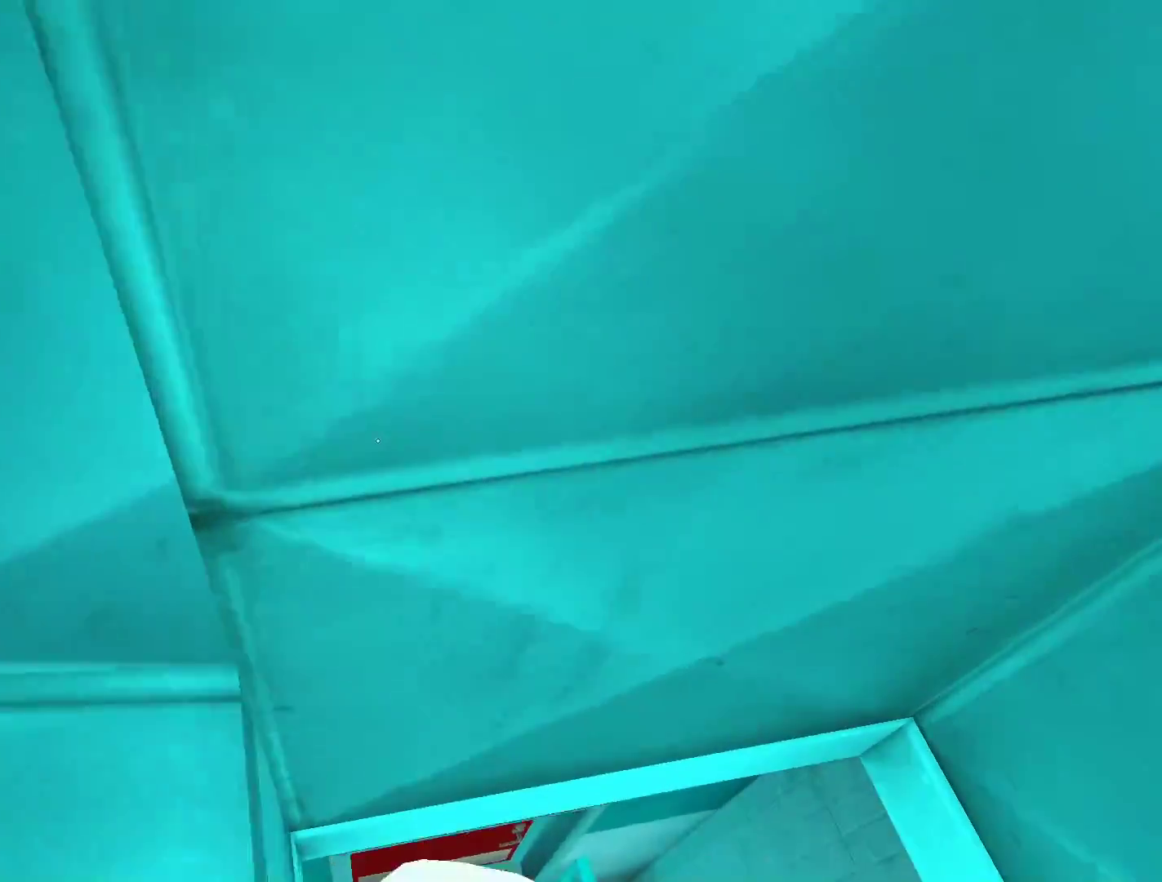
{"keys": ["s"], "mouse": [], "events": [[250, "d", "up"], [433, "s", "down"]]}
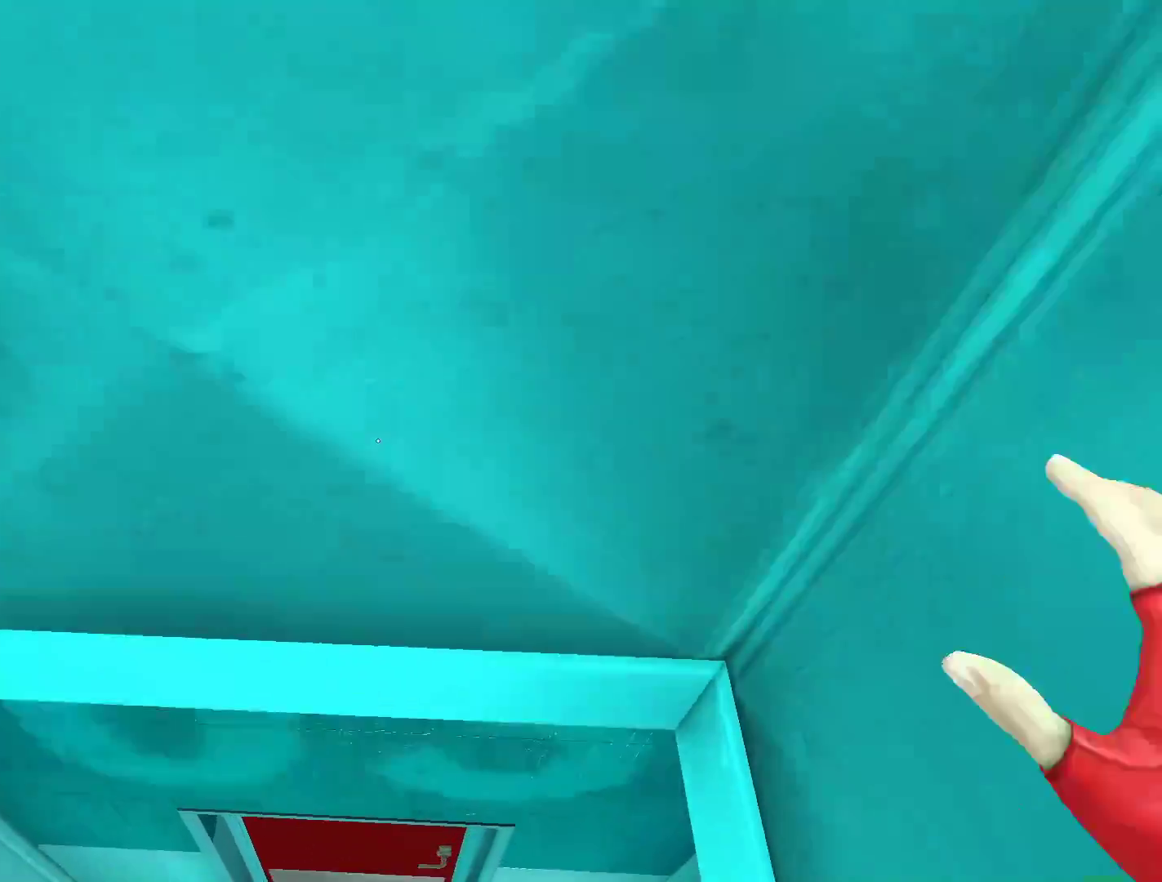
{"keys": [], "mouse": [], "events": [[133, "s", "up"], [217, "mouse_left", "down"], [400, "mouse_left", "up"]]}
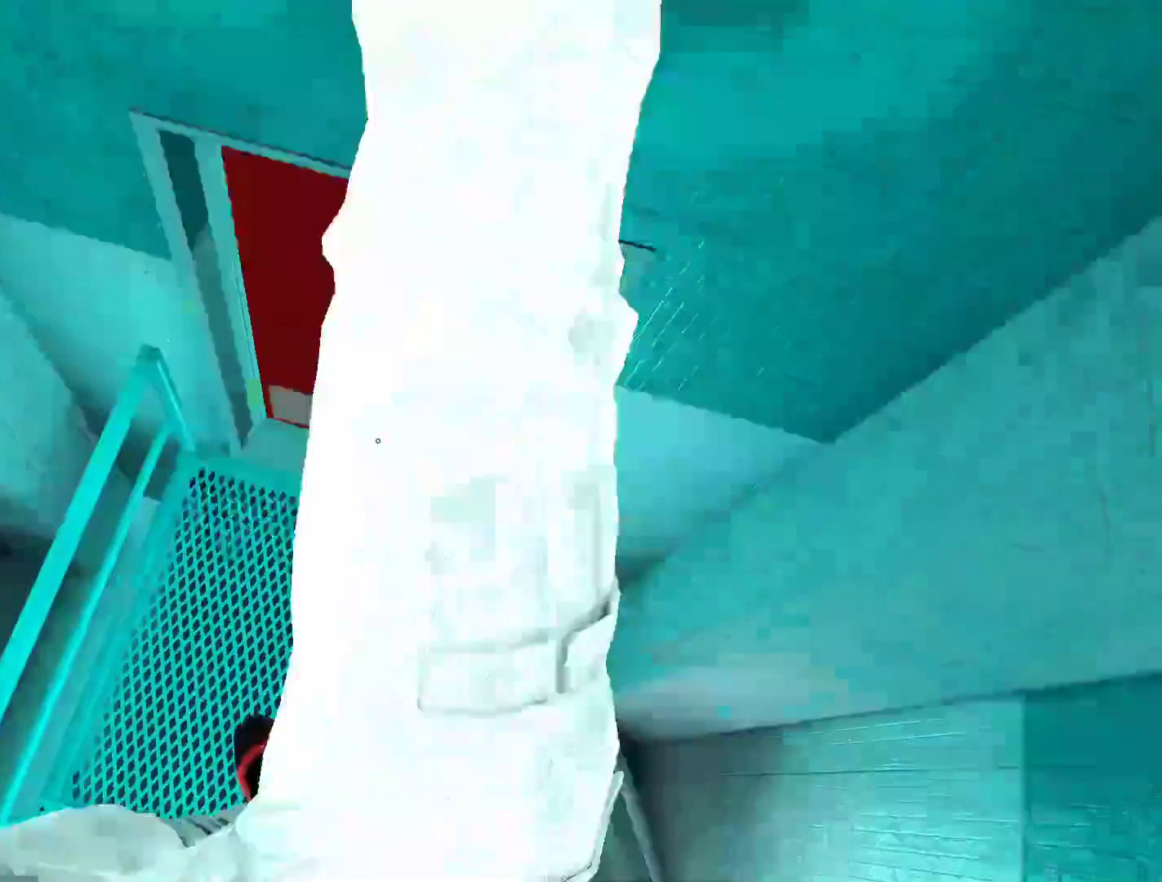
{"keys": ["w"], "mouse": [], "events": [[150, "w", "down"]]}
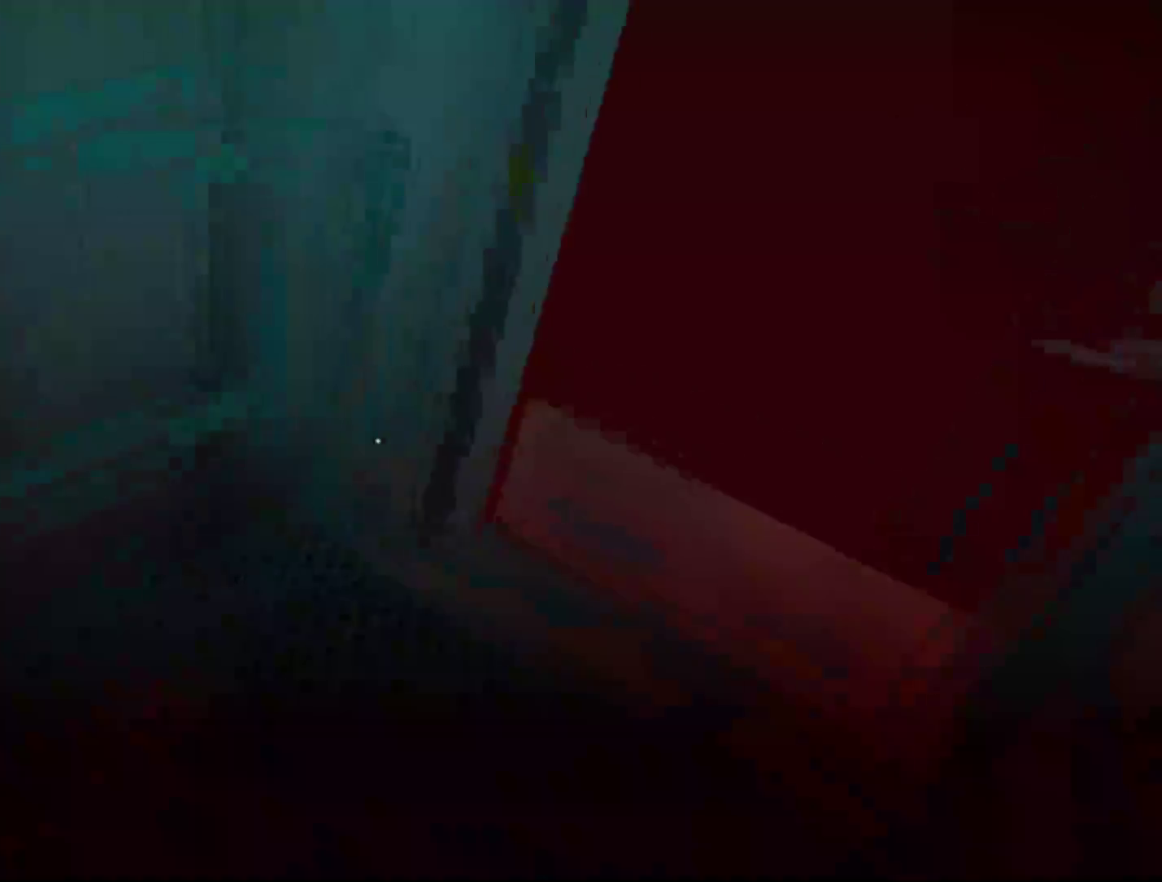
{"keys": ["w"], "mouse": [], "events": []}
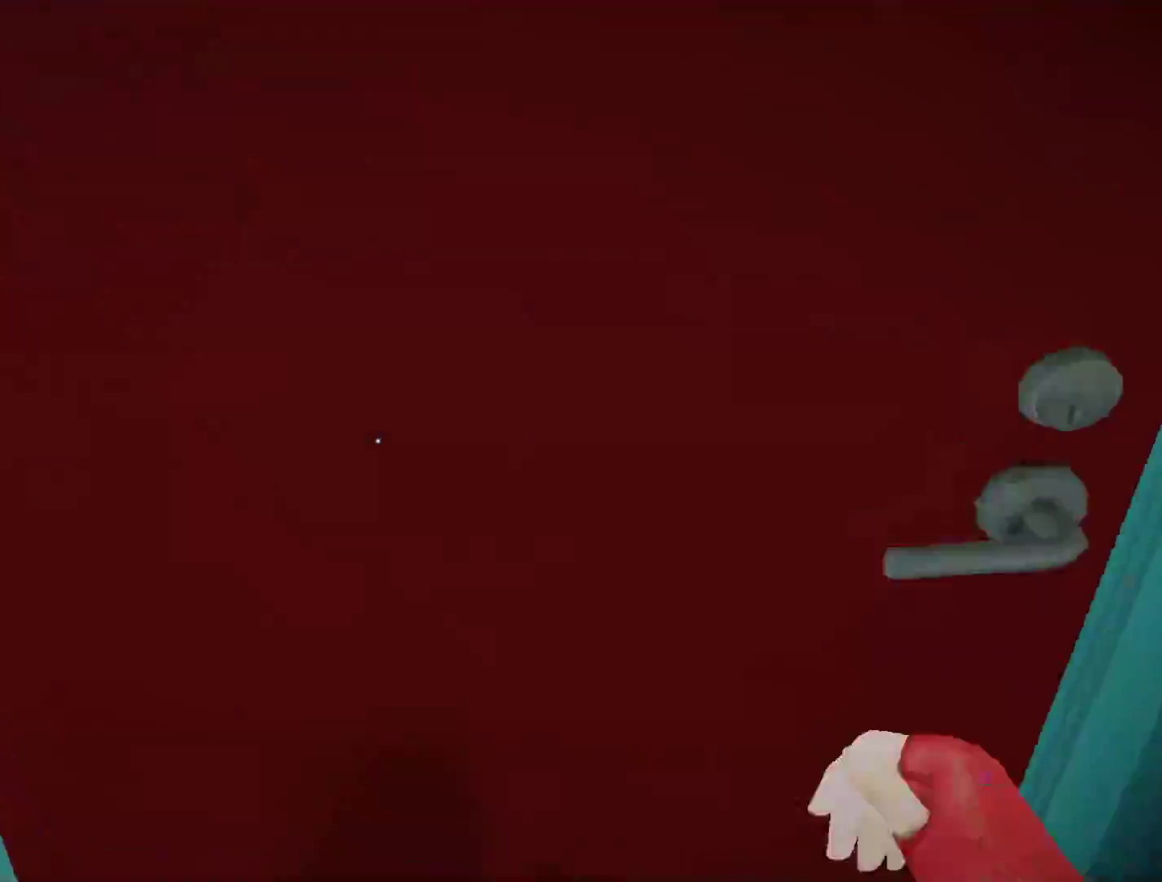
{"keys": ["shift"], "mouse": [], "events": [[133, "w", "up"], [167, "shift", "down"], [317, "mouse_left", "down"], [500, "mouse_left", "up"]]}
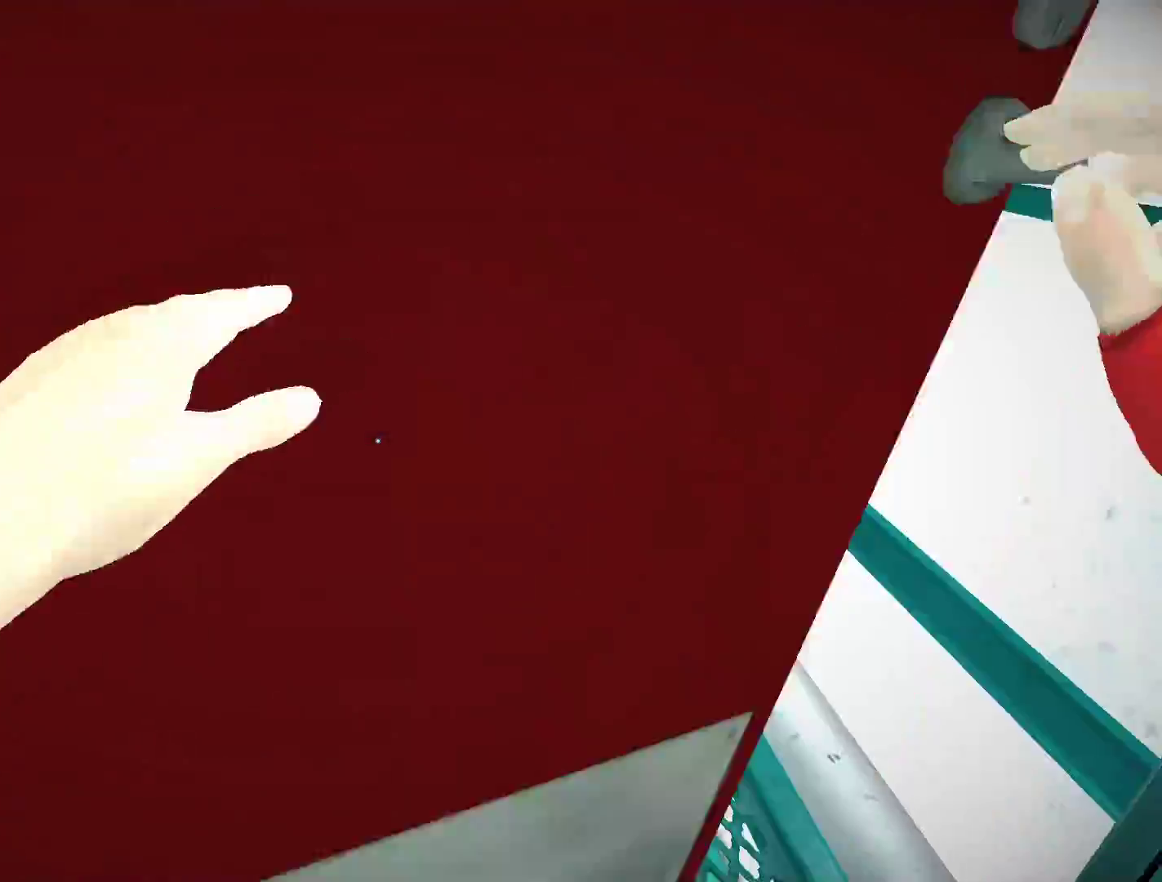
{"keys": ["a", "w"], "mouse": [], "events": [[50, "w", "down"], [100, "shift", "up"], [417, "a", "down"]]}
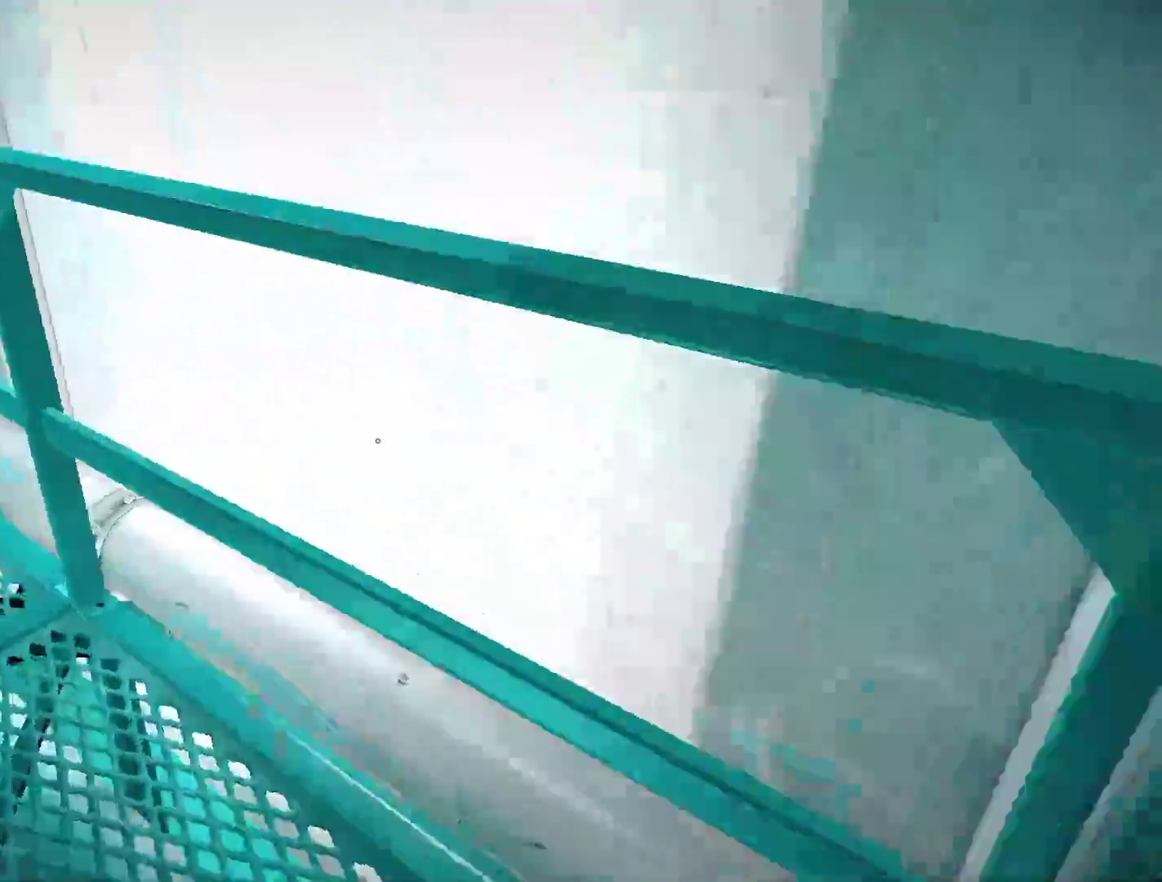
{"keys": ["w"], "mouse": [], "events": [[17, "w", "up"], [117, "space", "down"], [200, "a", "up"], [200, "space", "up"], [200, "w", "down"]]}
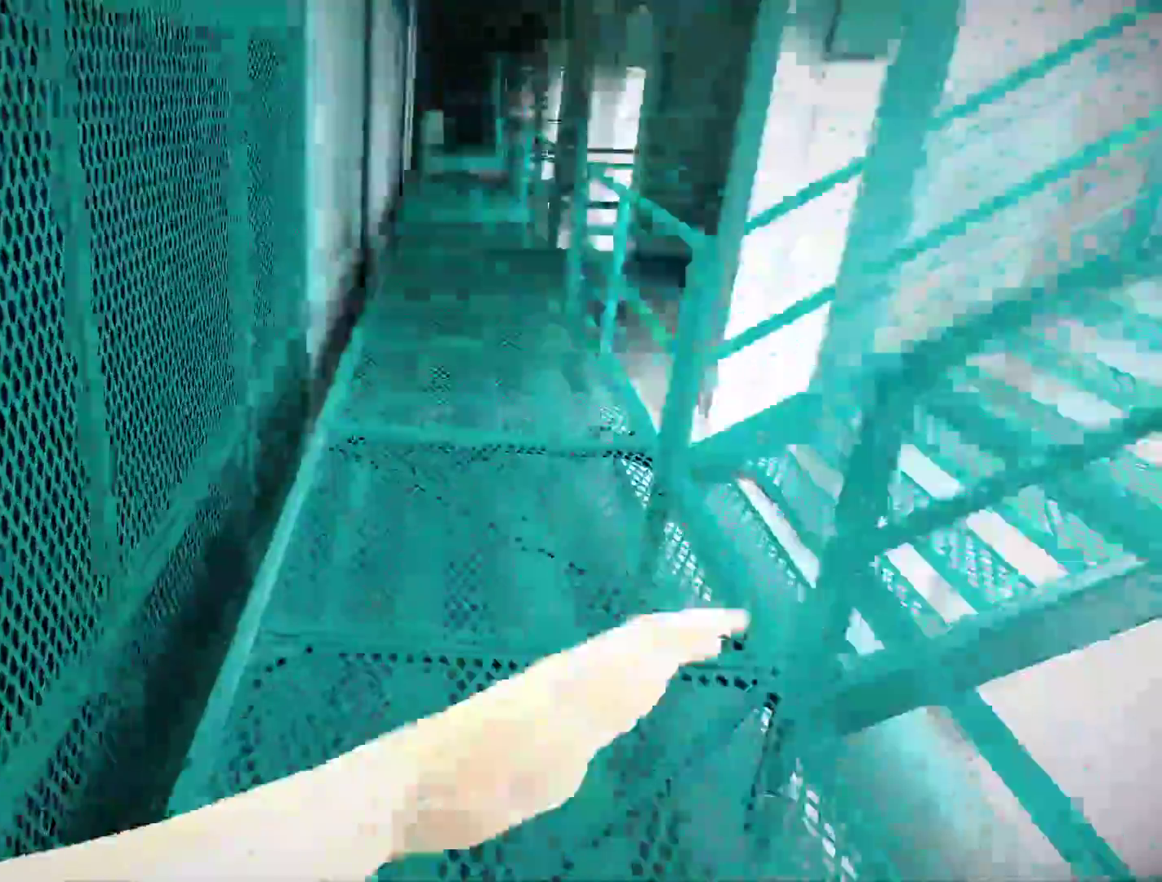
{"keys": ["w"], "mouse": [], "events": []}
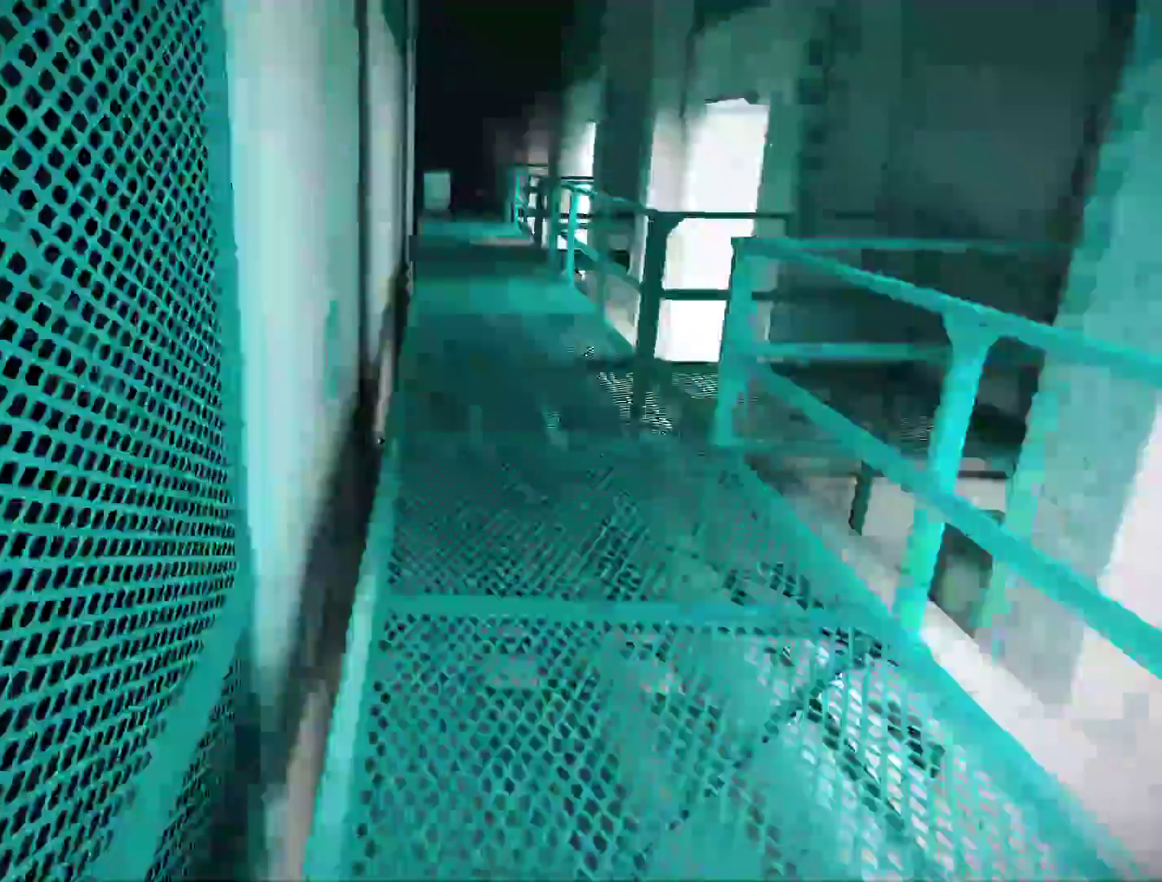
{"keys": ["w"], "mouse": [], "events": []}
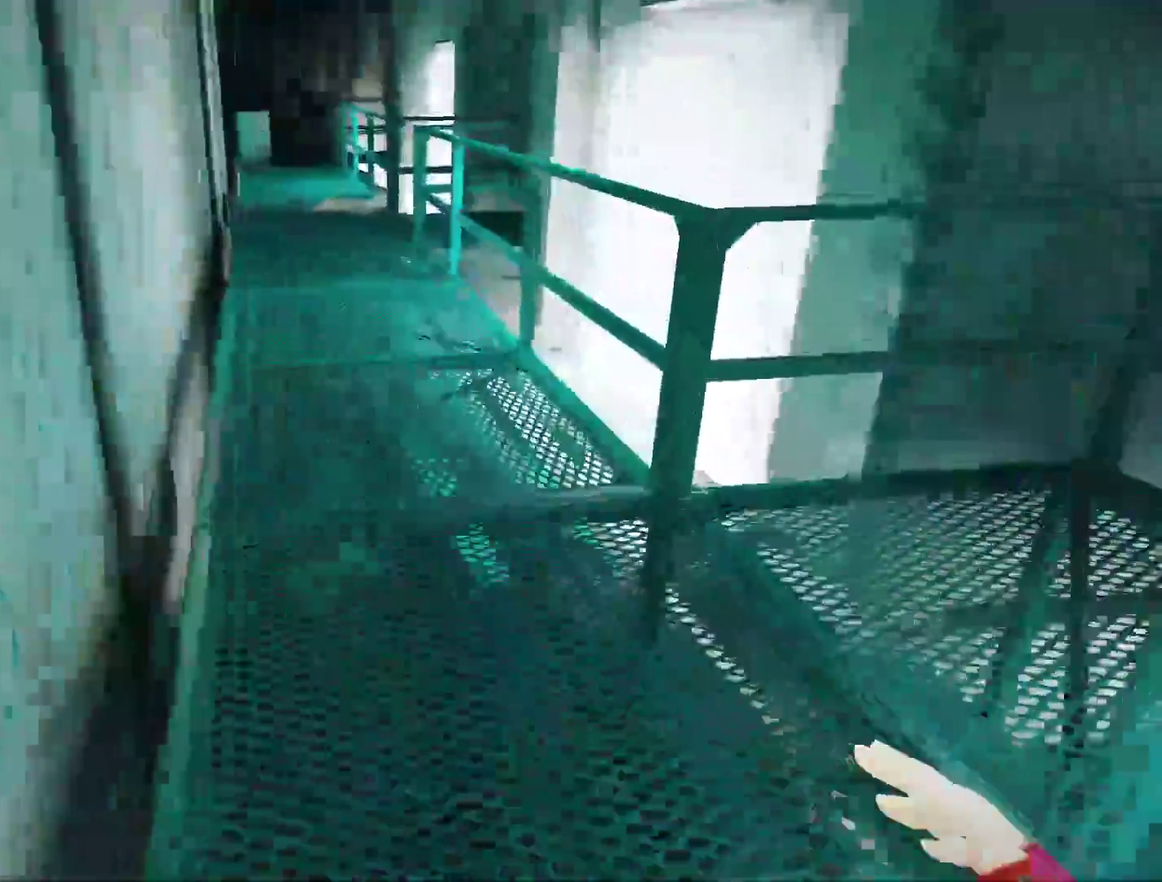
{"keys": ["w"], "mouse": [], "events": []}
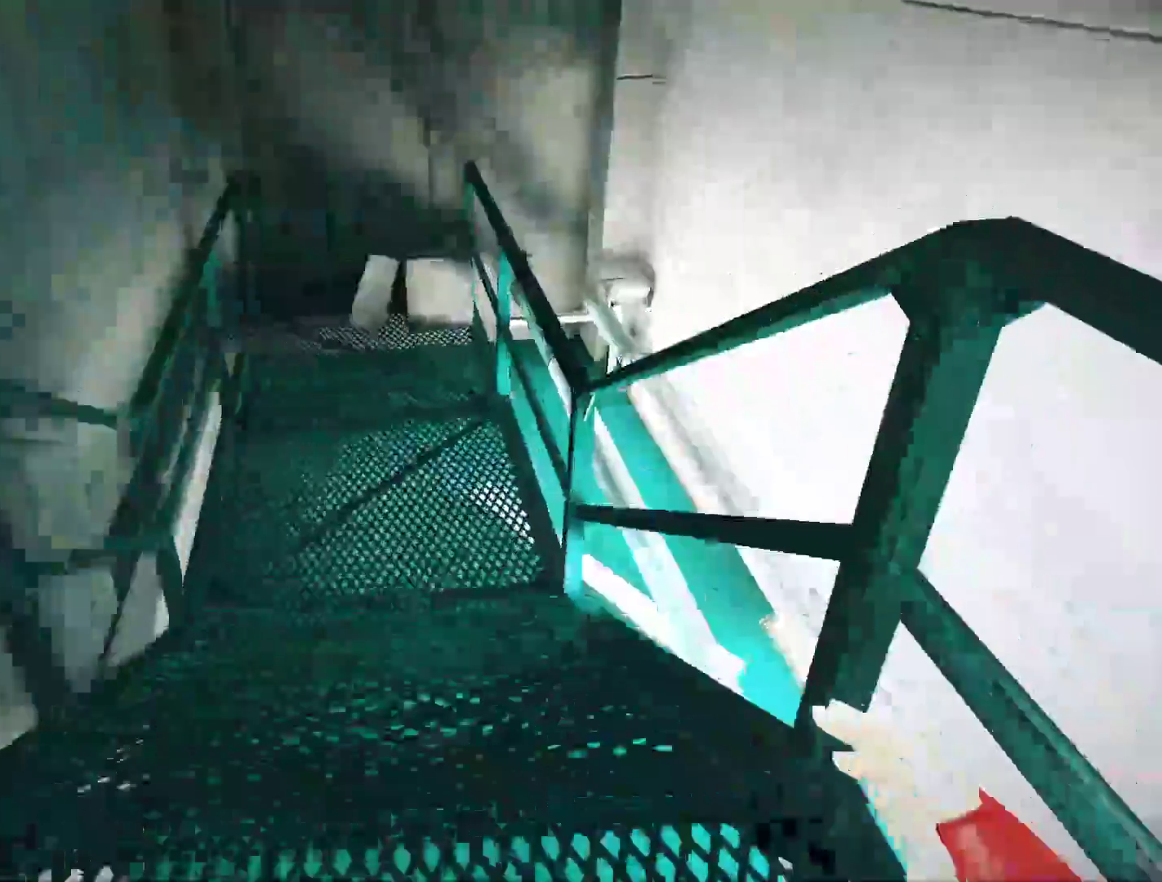
{"keys": ["d"], "mouse": [], "events": [[450, "d", "down"], [500, "w", "up"]]}
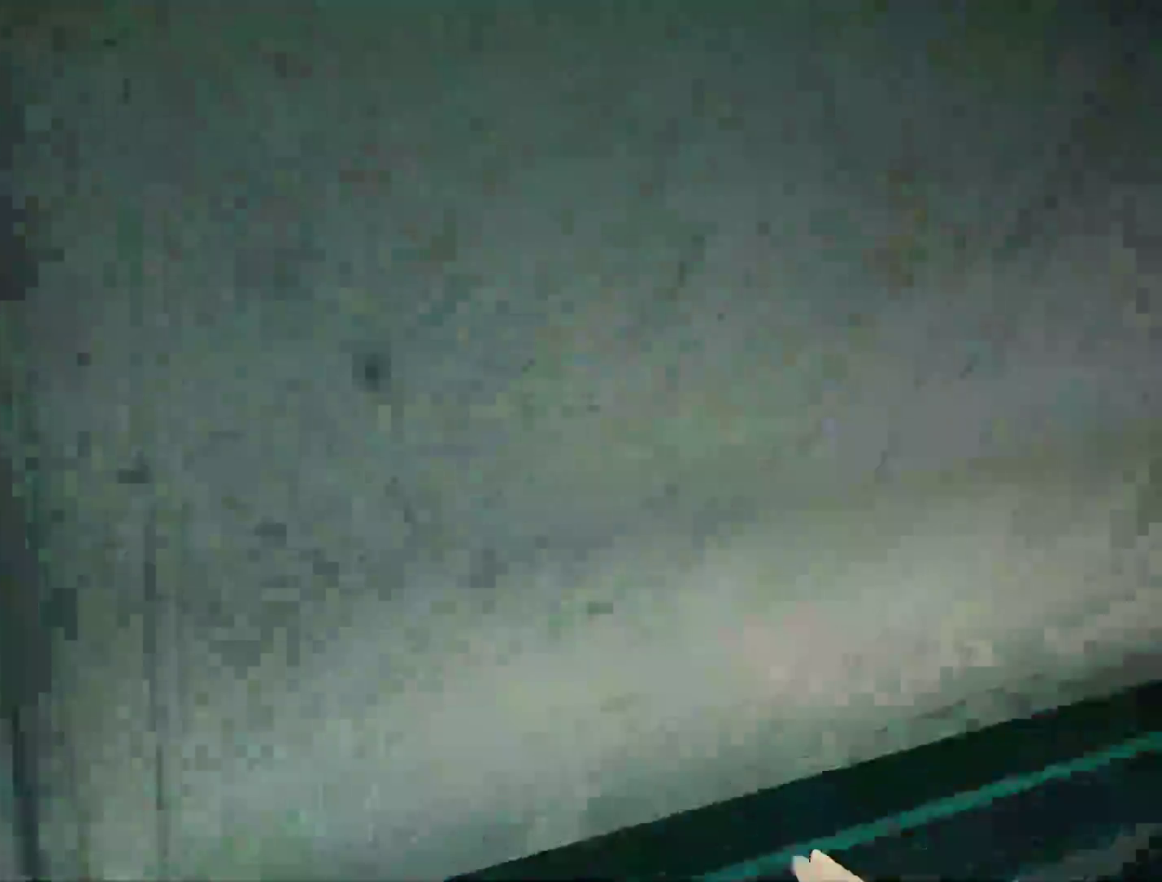
{"keys": ["w"], "mouse": [], "events": [[150, "d", "up"], [150, "s", "down"], [383, "s", "up"], [467, "w", "down"]]}
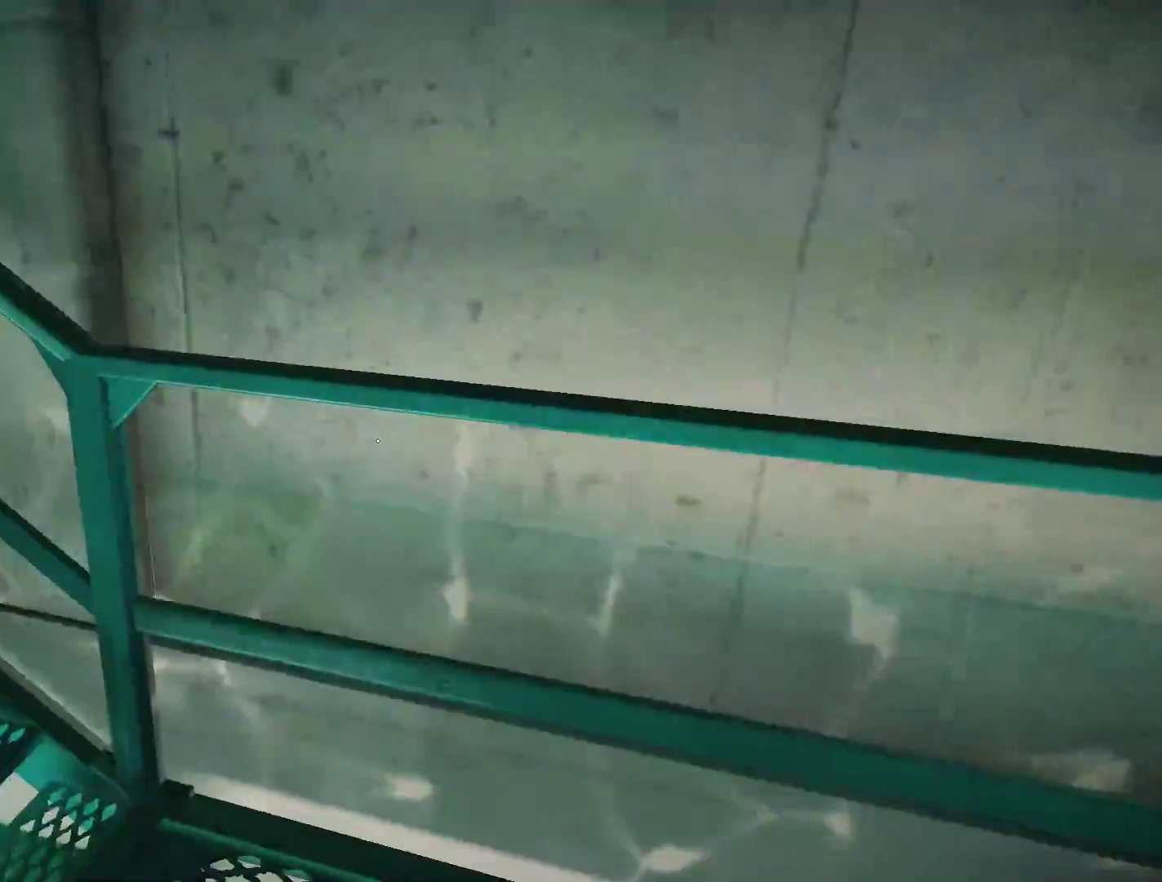
{"keys": [], "mouse": [], "events": [[150, "space", "down"], [200, "shift", "down"], [250, "space", "up"], [433, "shift", "up"], [483, "w", "up"]]}
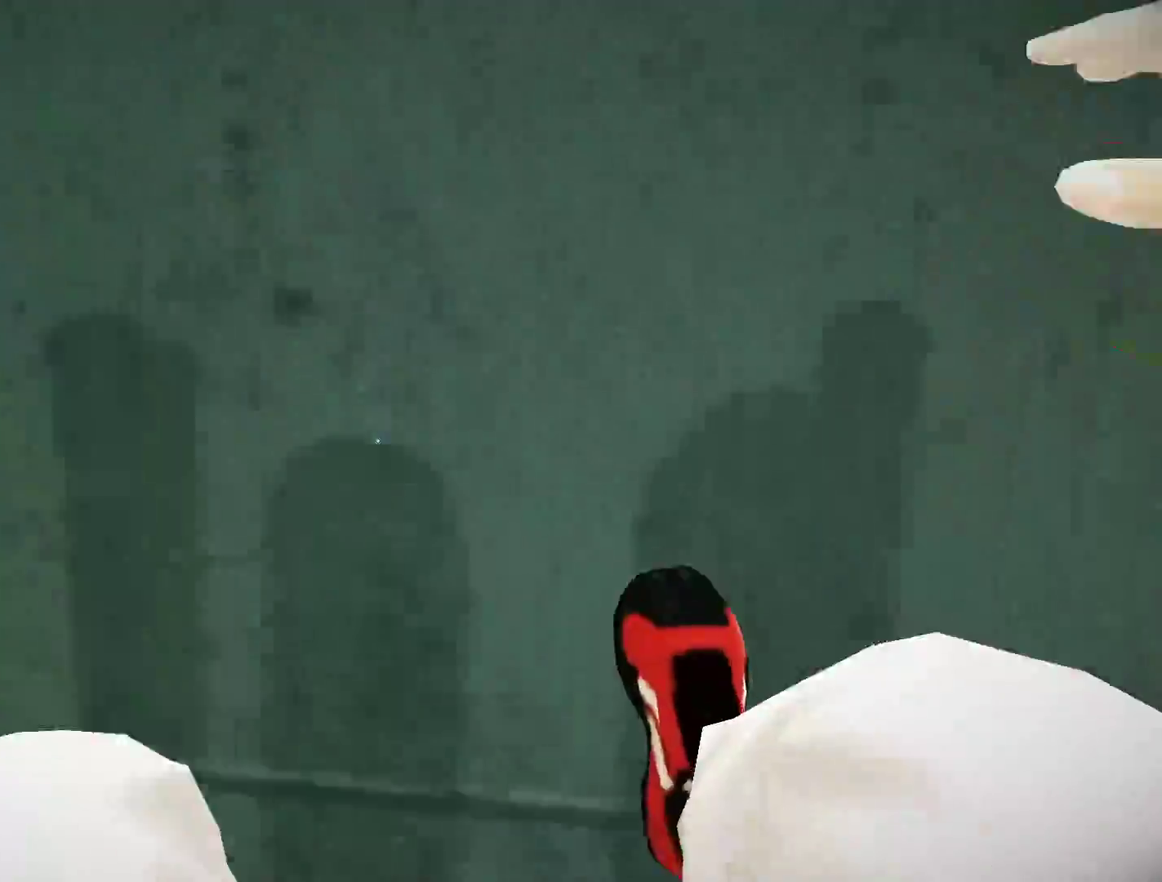
{"keys": ["space"], "mouse": [], "events": [[400, "space", "down"]]}
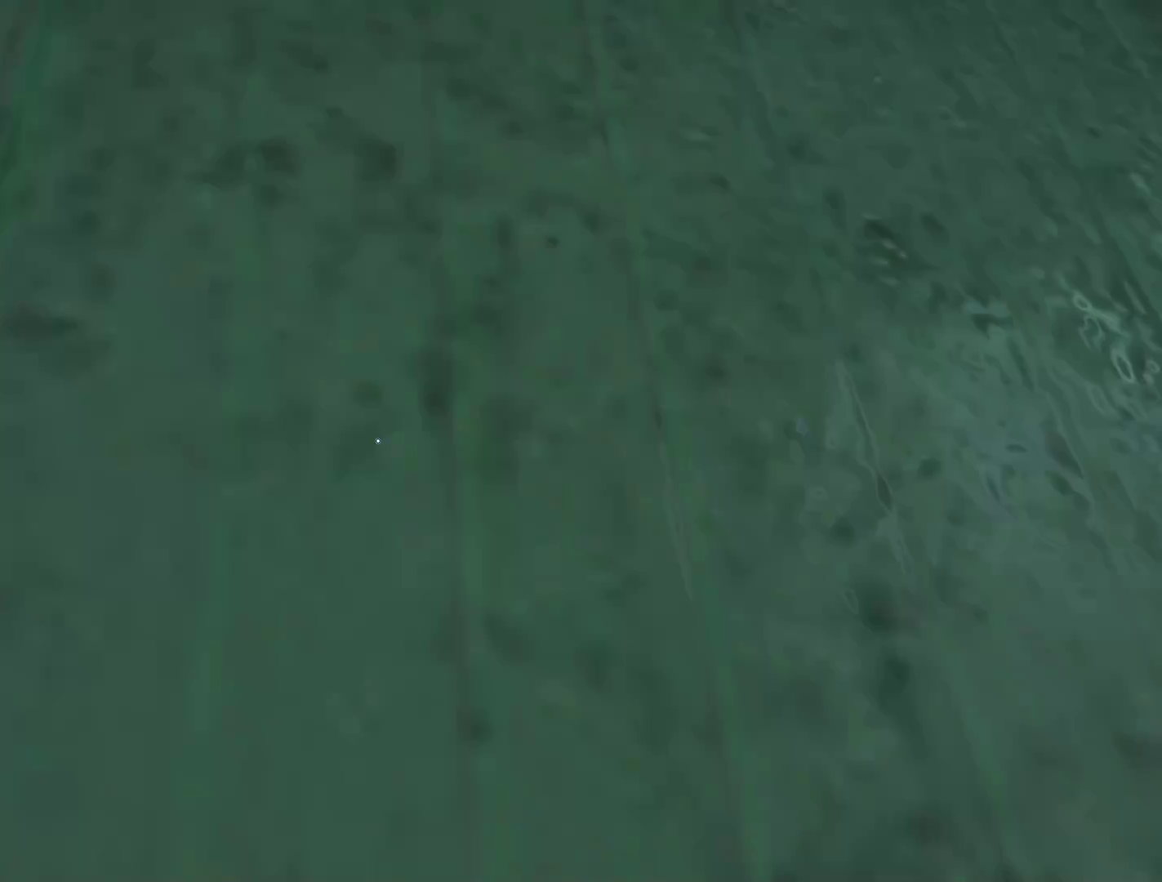
{"keys": ["space", "w"], "mouse": [], "events": [[50, "w", "down"], [150, "space", "up"], [183, "q", "down"], [383, "q", "up"], [417, "space", "down"]]}
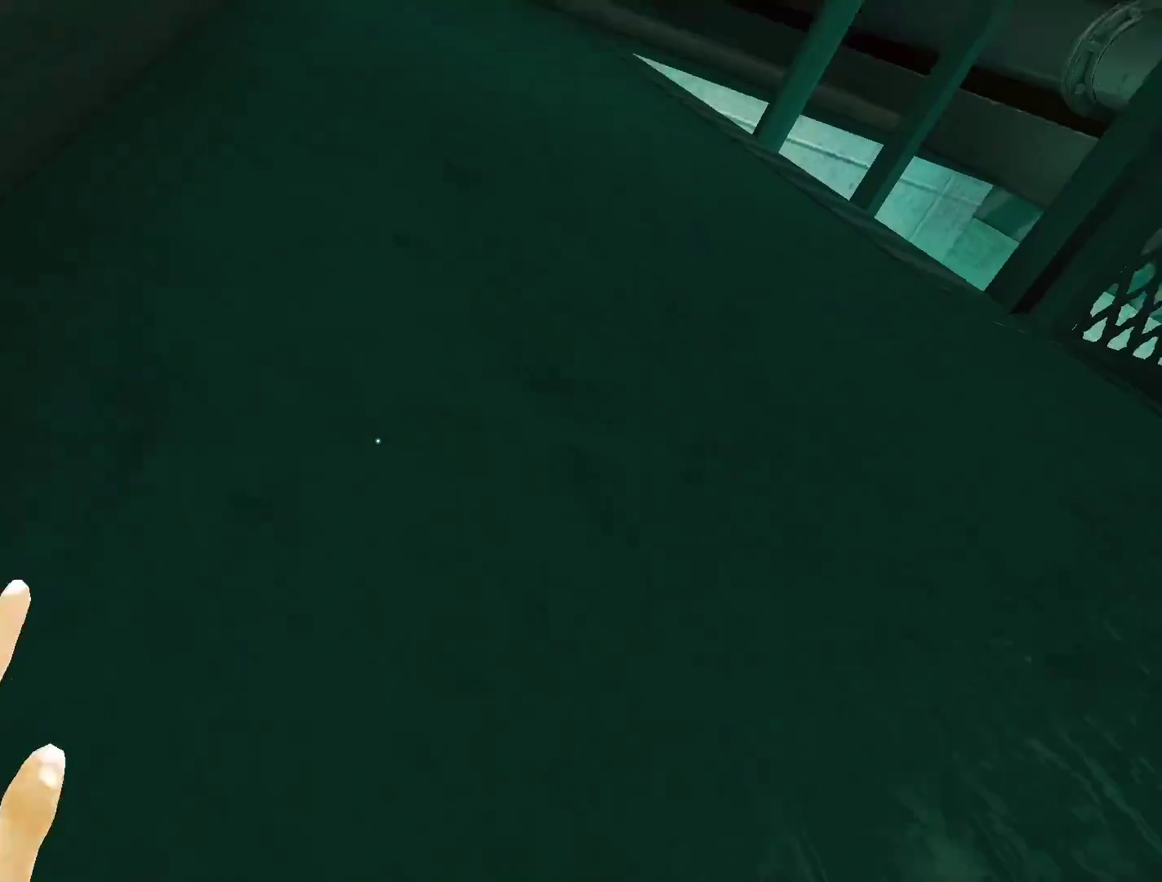
{"keys": [], "mouse": [], "events": [[67, "space", "up"], [350, "w", "up"]]}
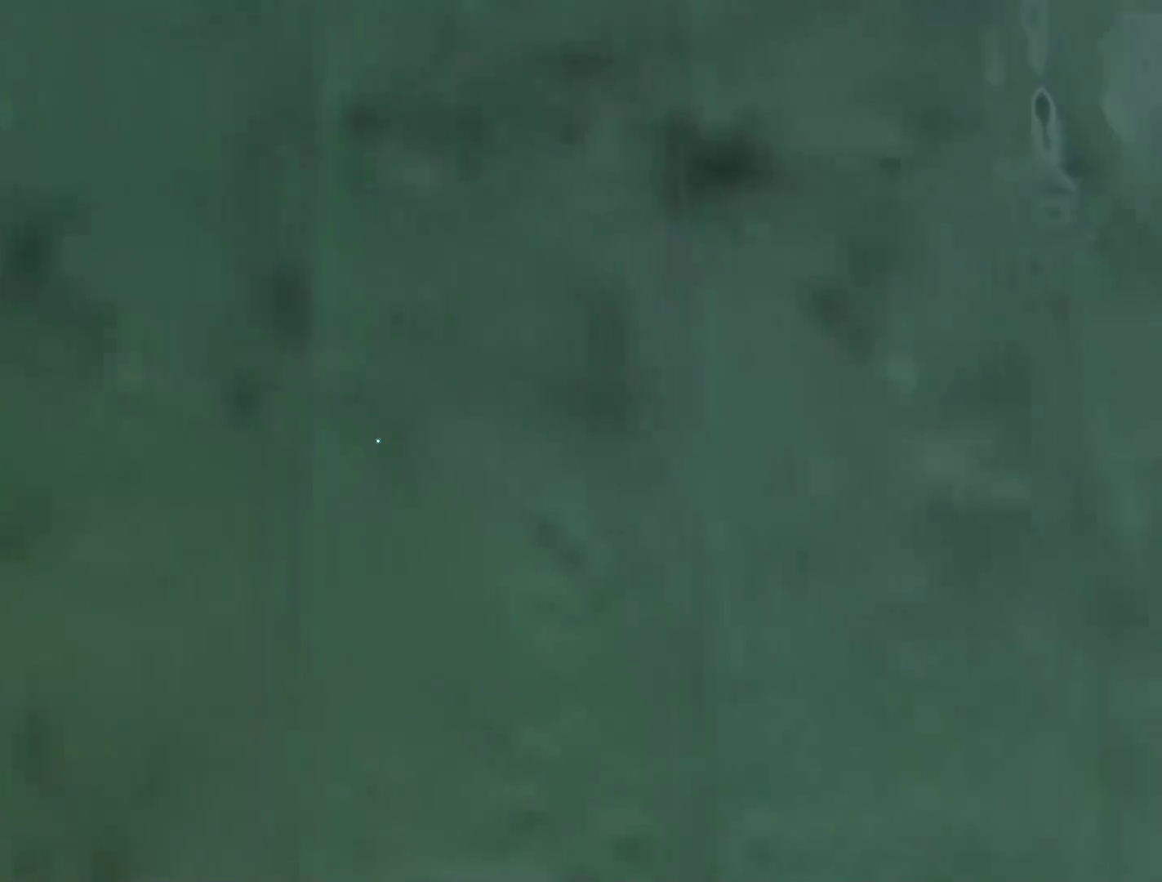
{"keys": ["q", "w"], "mouse": [], "events": [[83, "space", "down"], [217, "space", "up"], [217, "w", "down"], [417, "q", "down"]]}
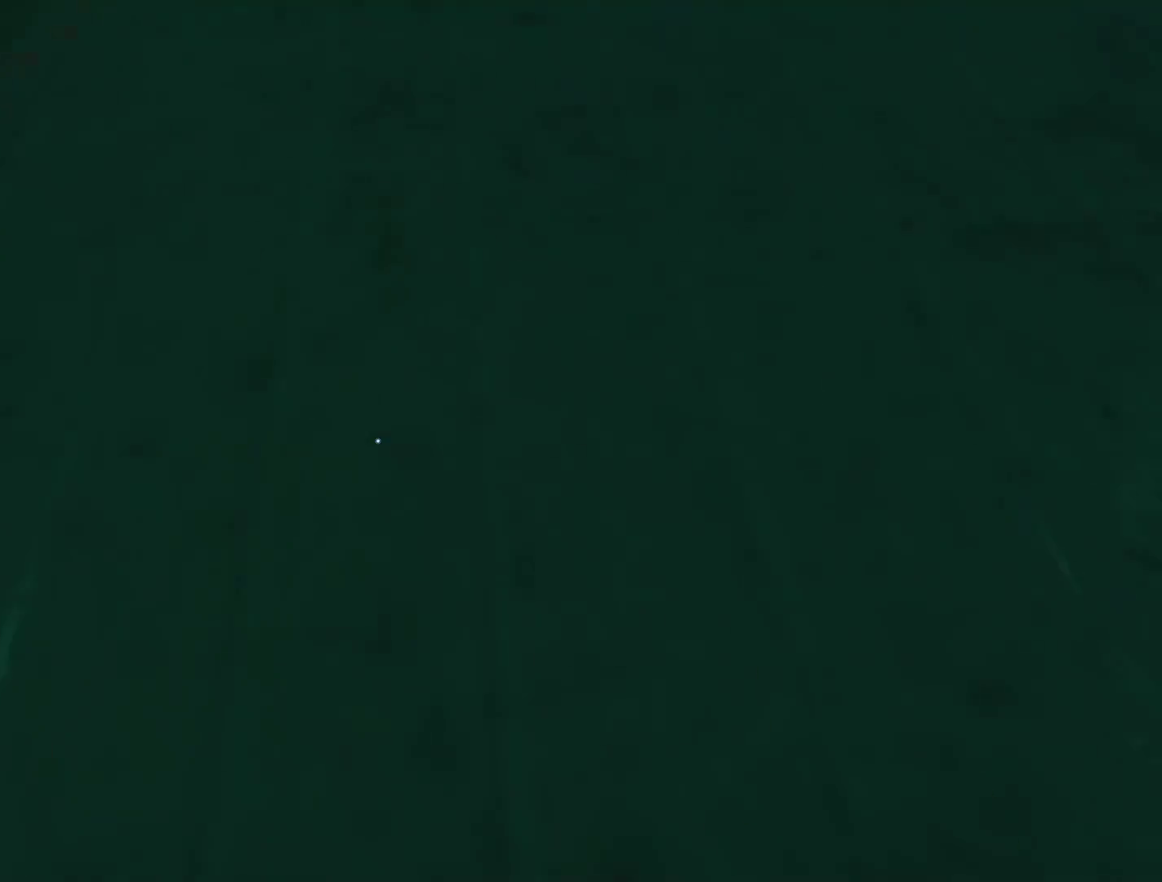
{"keys": ["space", "w"], "mouse": [], "events": [[50, "space", "down"], [100, "q", "up"], [183, "space", "up"], [283, "space", "down"], [417, "space", "up"], [467, "space", "down"]]}
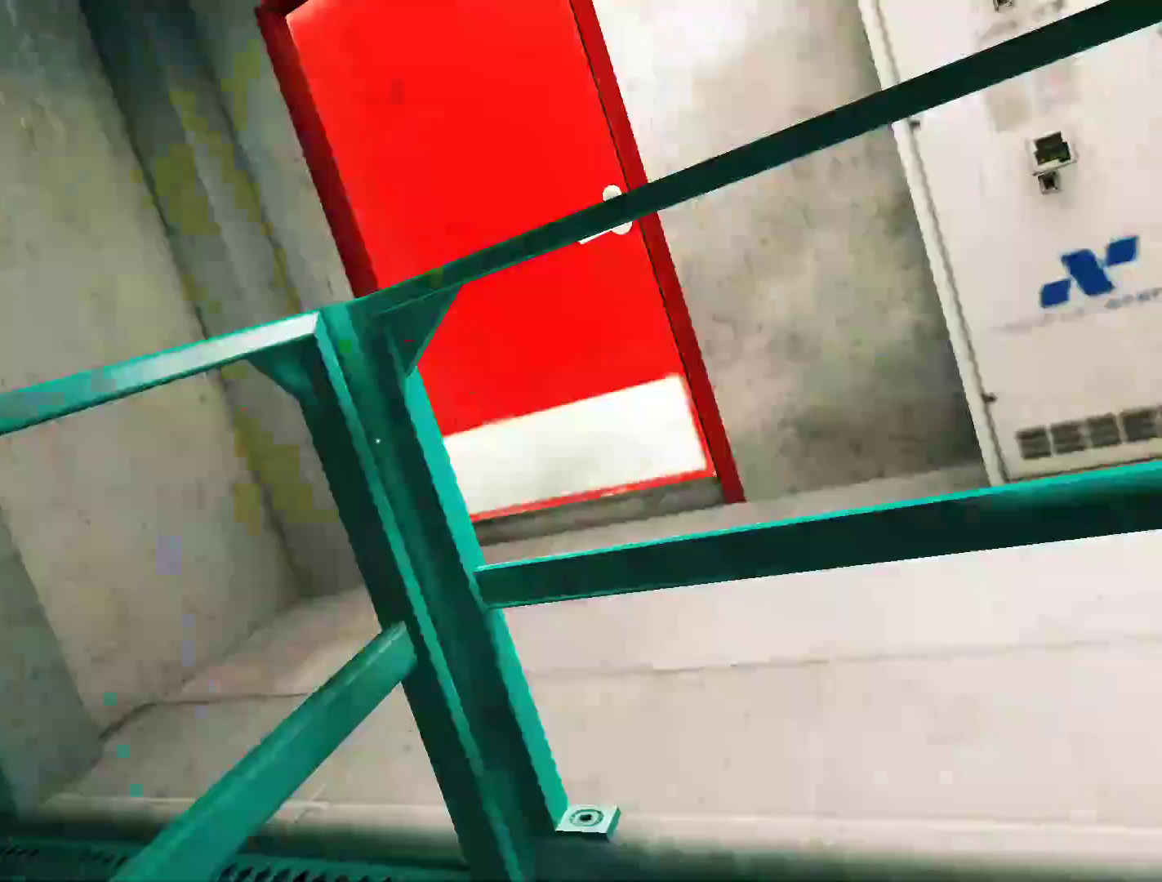
{"keys": ["space", "w"], "mouse": [], "events": [[117, "space", "up"], [200, "space", "down"], [350, "space", "up"], [400, "space", "down"]]}
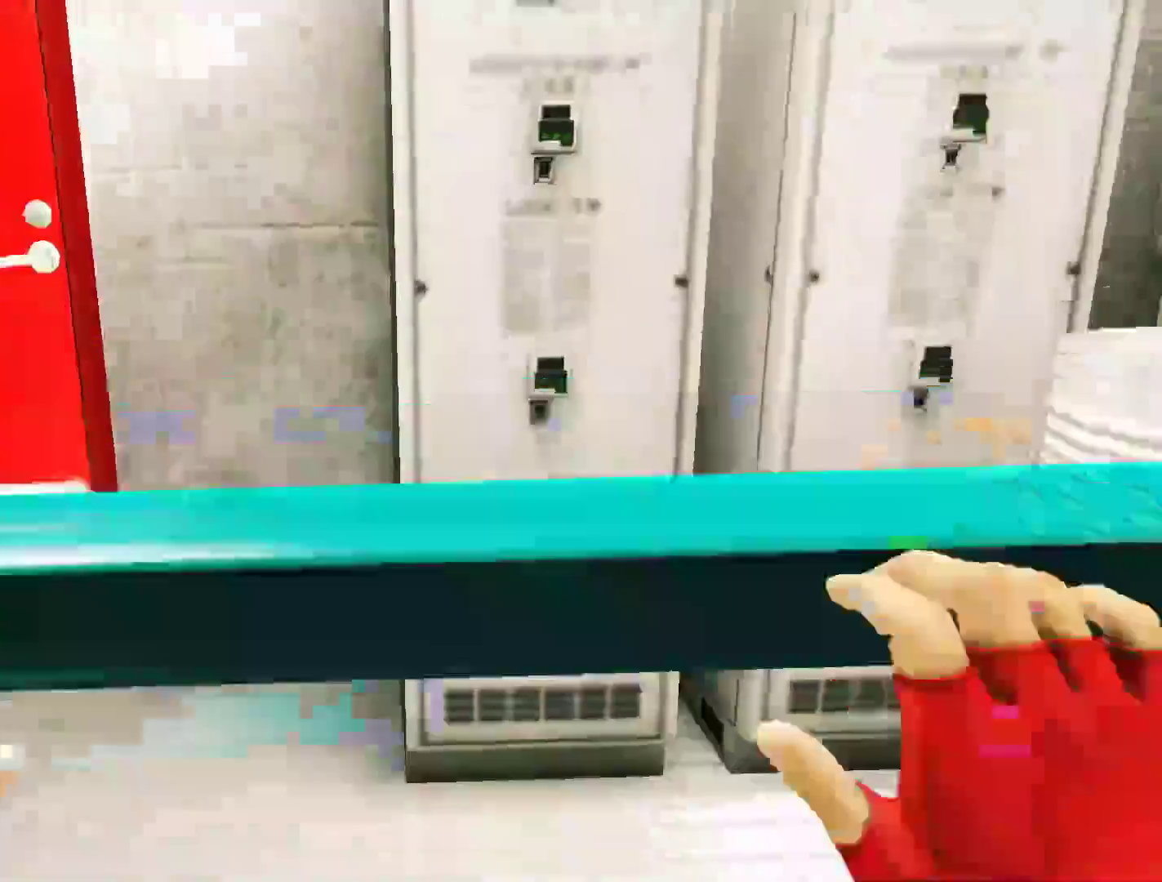
{"keys": ["w"], "mouse": [], "events": [[33, "space", "up"], [133, "space", "down"], [217, "space", "up"]]}
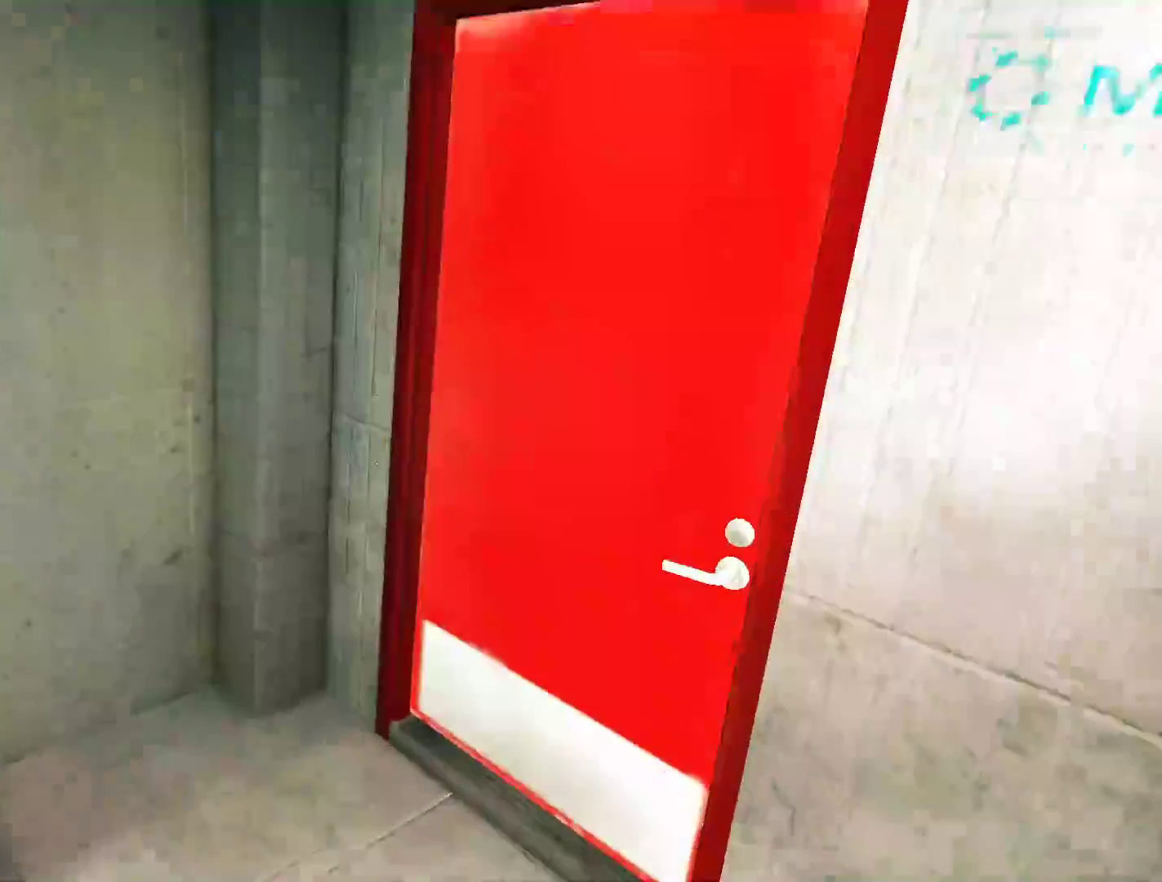
{"keys": ["w"], "mouse": [], "events": []}
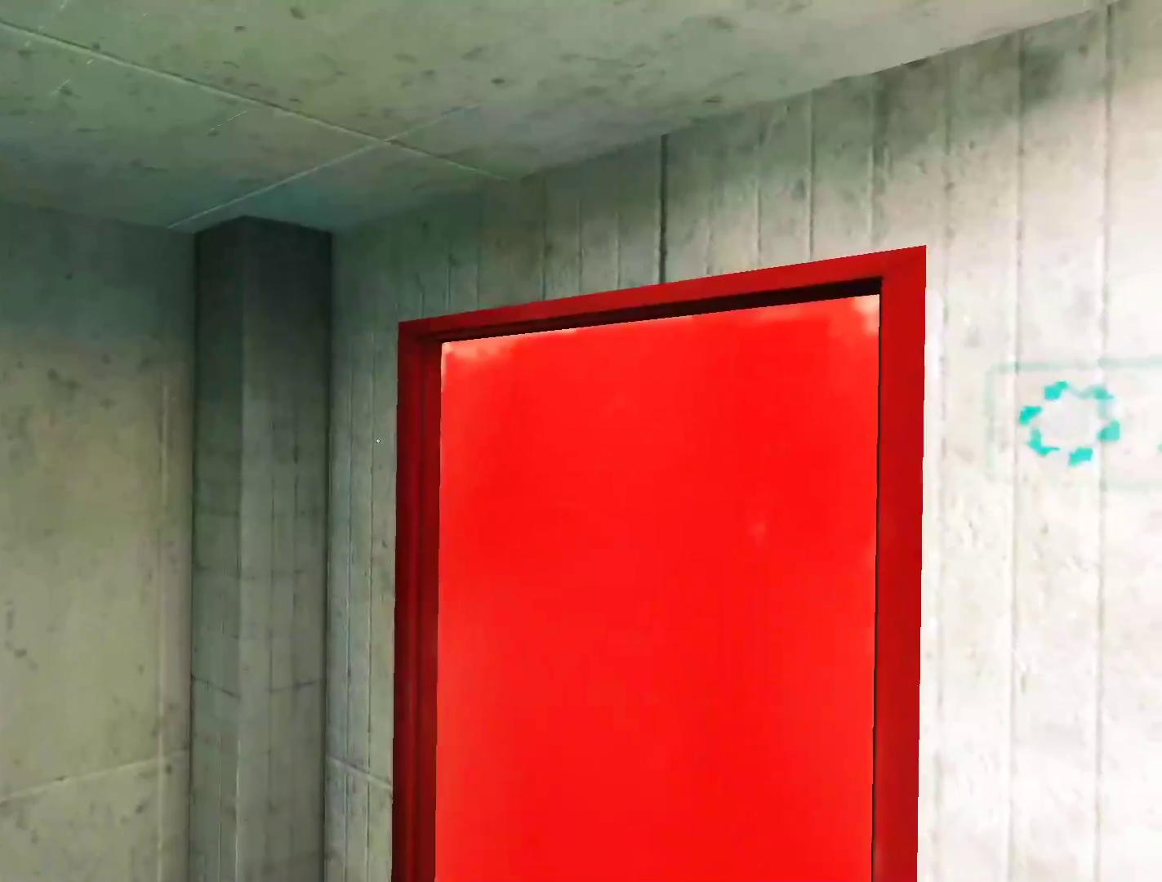
{"keys": ["w"], "mouse": [], "events": []}